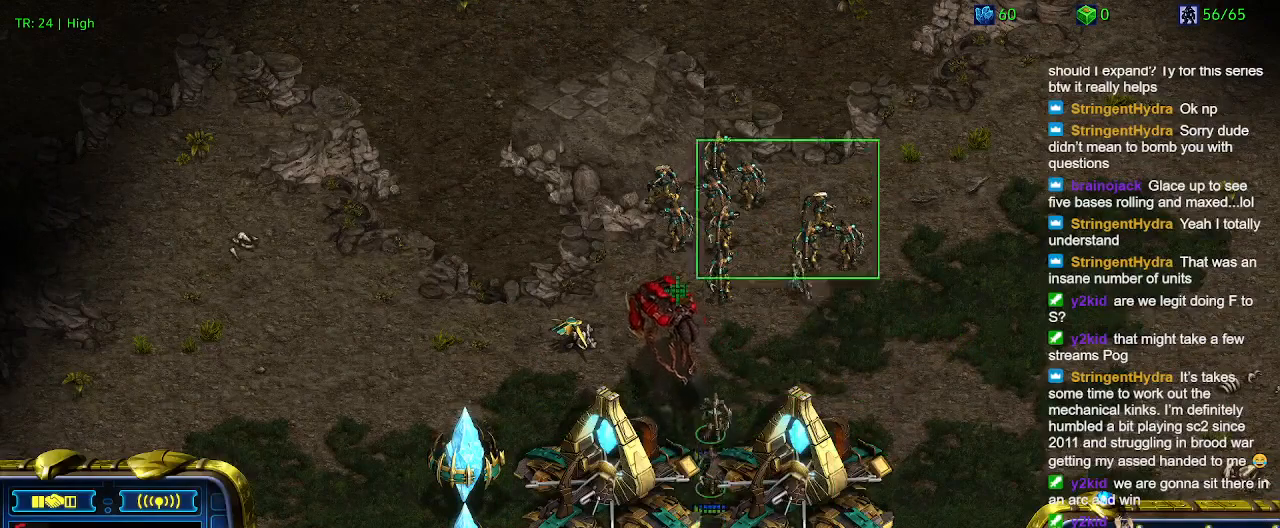
Gameplay with keyboard; each line is a JSON object with the keys held at the frame after it. "events" lists presses ("down") and releases ("up") of "1", "2", "3", "4", "5", "6", "a", "c", "ctrl", "d", "e", "f2", "f3", "q", "s", "t", "w", "x" and "z" between this image and that frame as [ms after this image, input, new state], when the widget could be followed in between. No other keys are recorded. Mouse input is not recorded.
{"keys": [], "events": []}
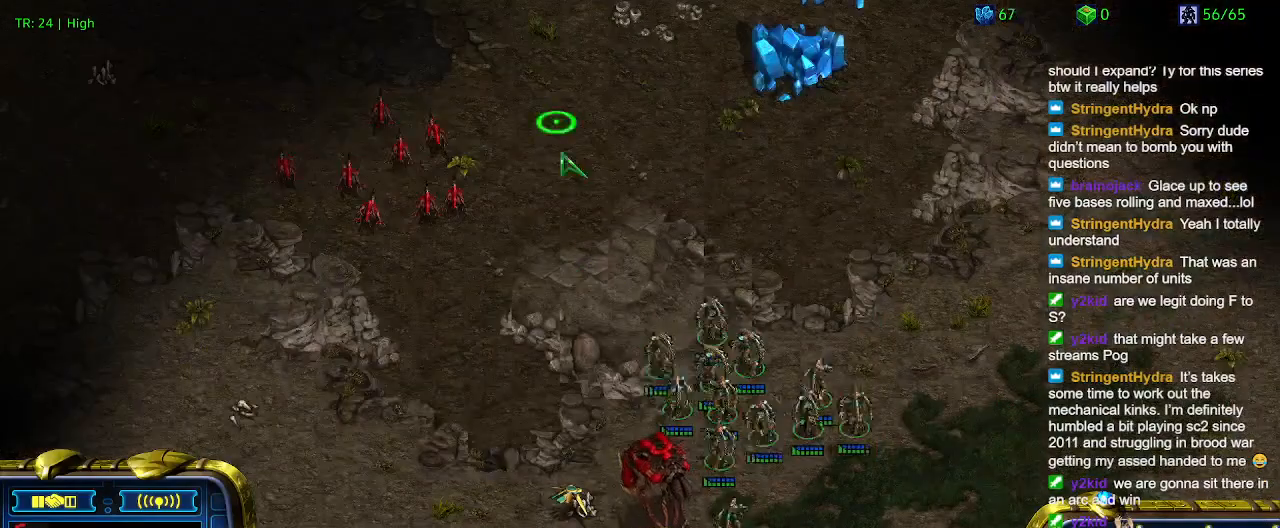
{"keys": [], "events": [[300, "ctrl", "down"], [333, "3", "down"], [433, "3", "up"], [433, "ctrl", "up"]]}
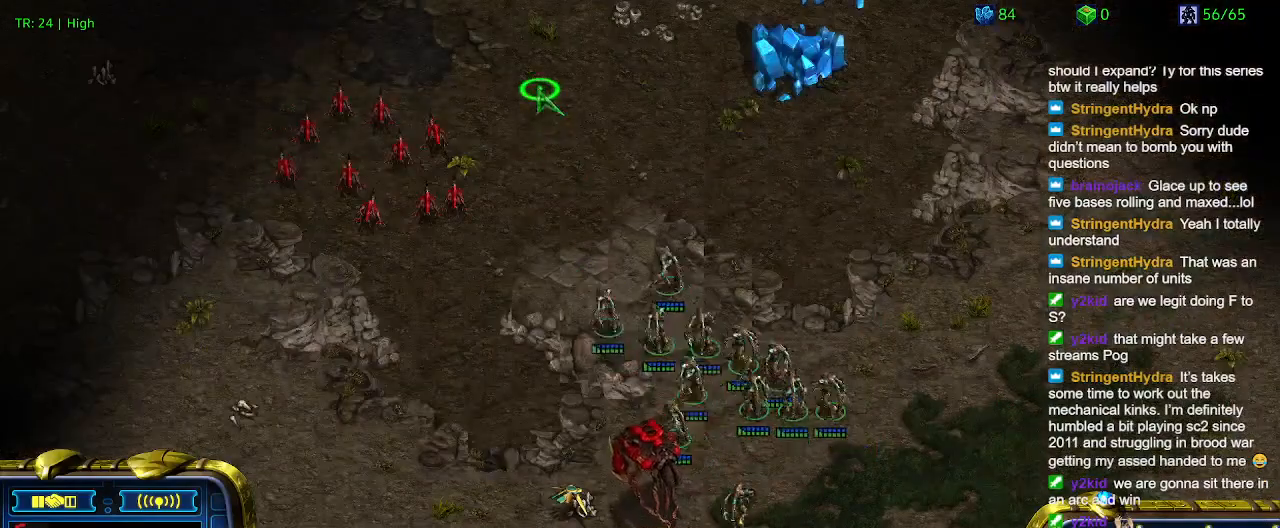
{"keys": [], "events": []}
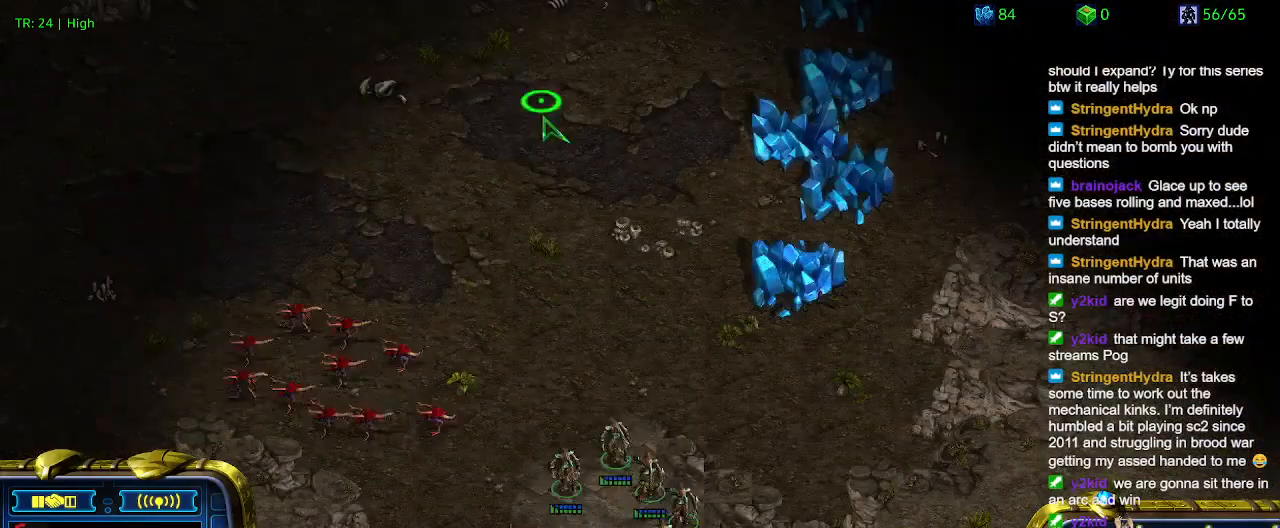
{"keys": [], "events": []}
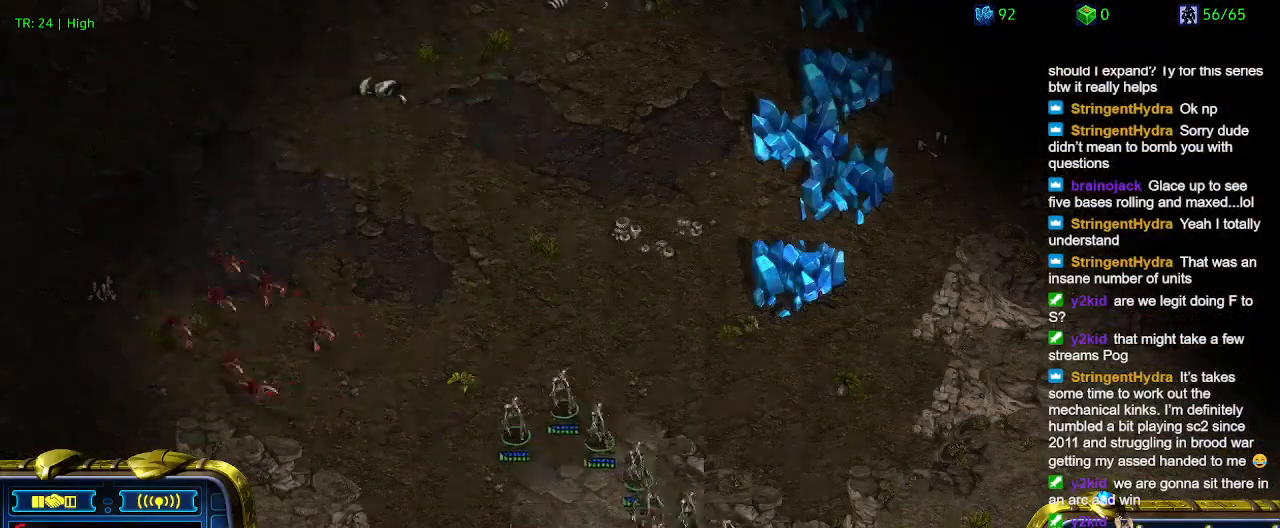
{"keys": [], "events": []}
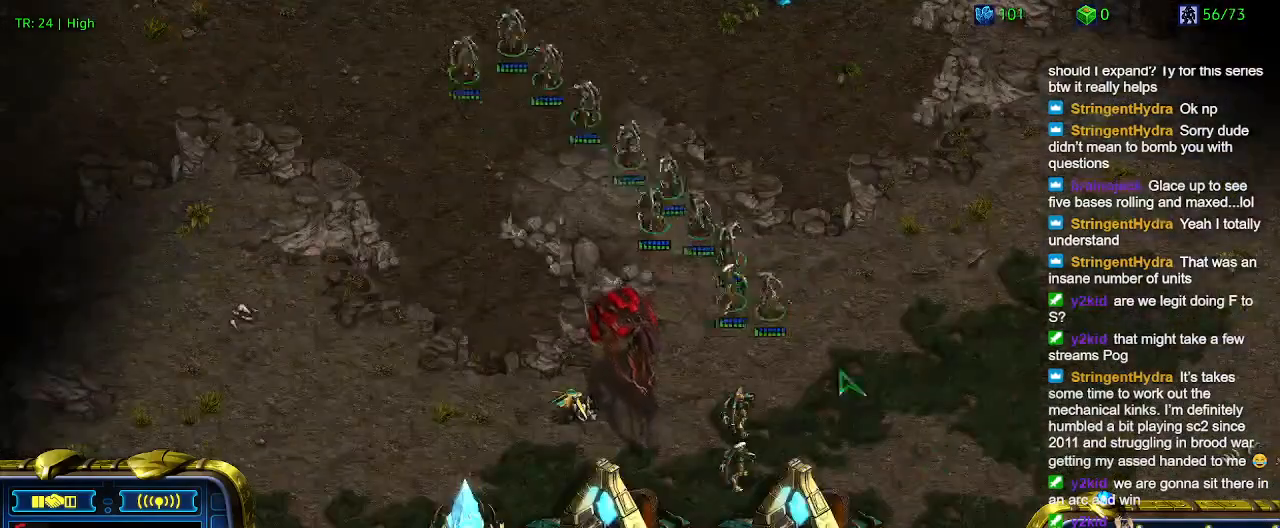
{"keys": [], "events": []}
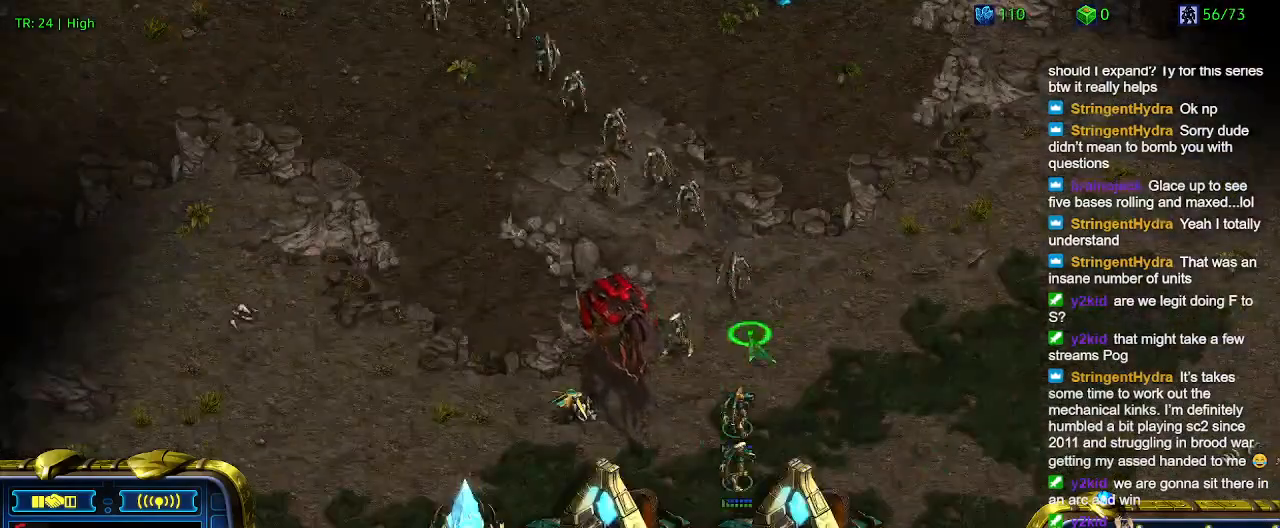
{"keys": [], "events": [[100, "3", "down"], [133, "3", "up"]]}
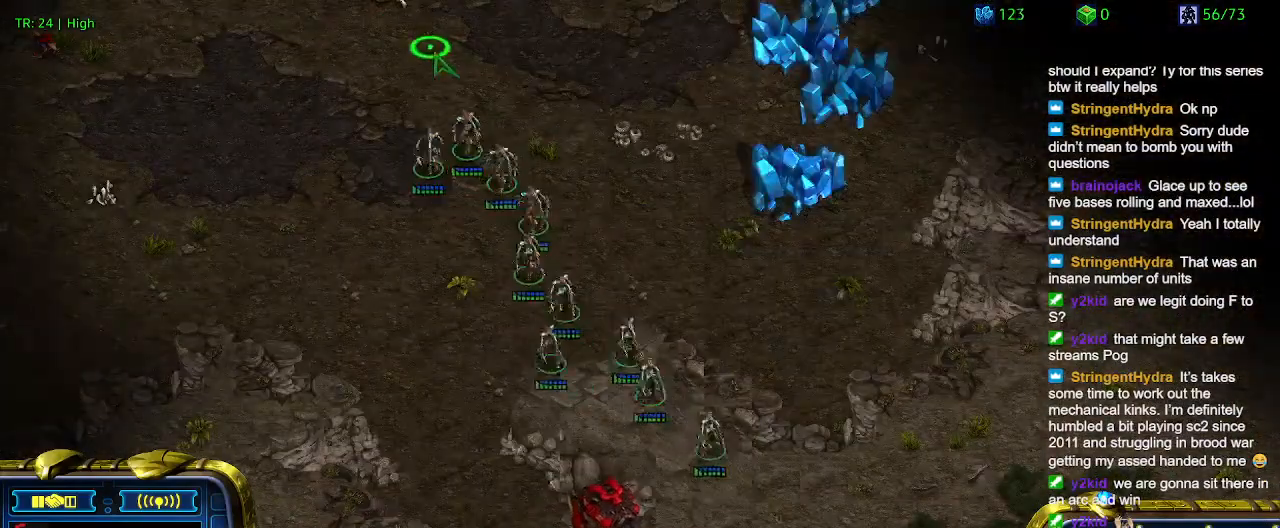
{"keys": [], "events": []}
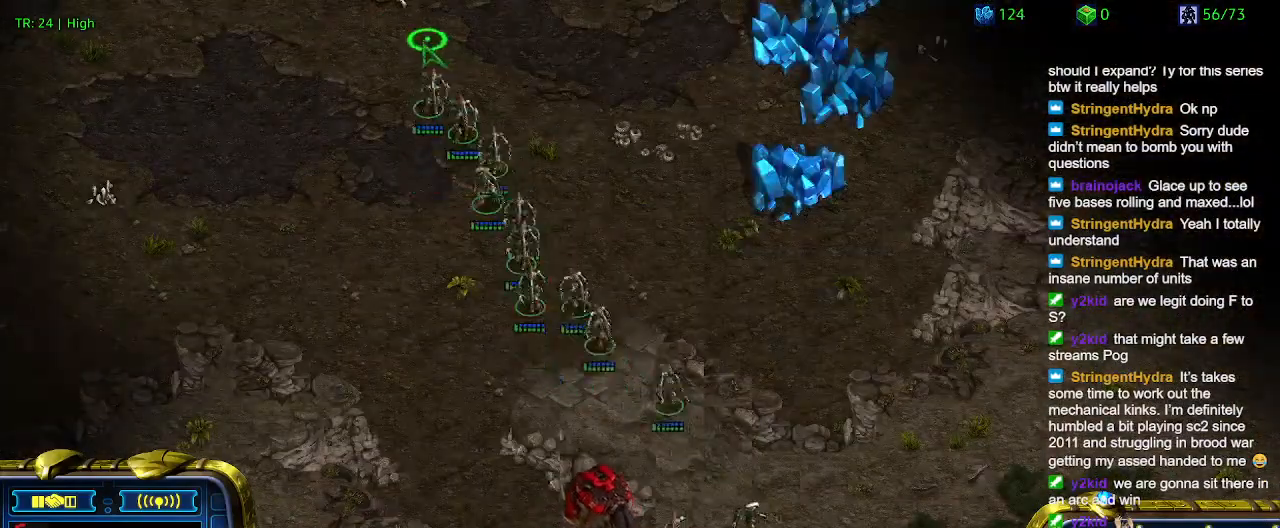
{"keys": [], "events": []}
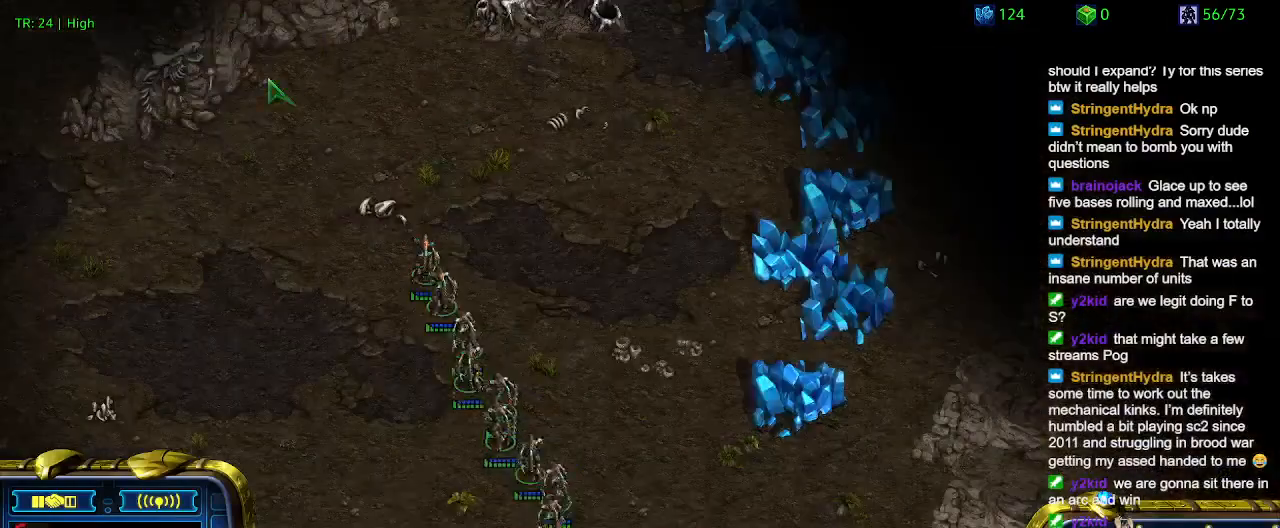
{"keys": ["5"], "events": [[100, "a", "down"], [233, "a", "up"], [466, "5", "down"]]}
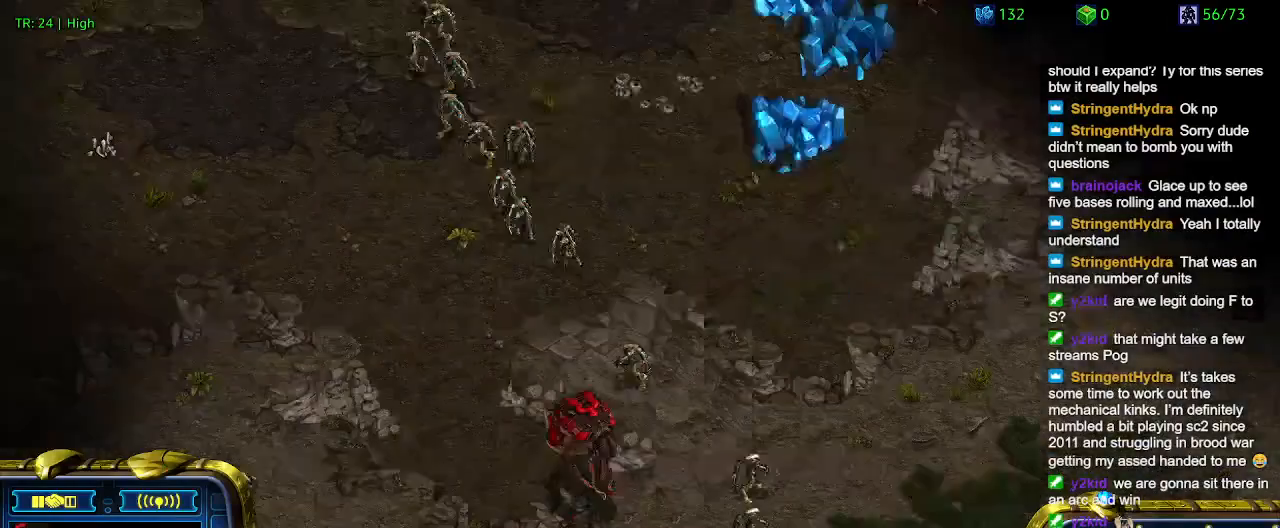
{"keys": [], "events": [[66, "5", "up"], [166, "t", "down"], [233, "t", "up"]]}
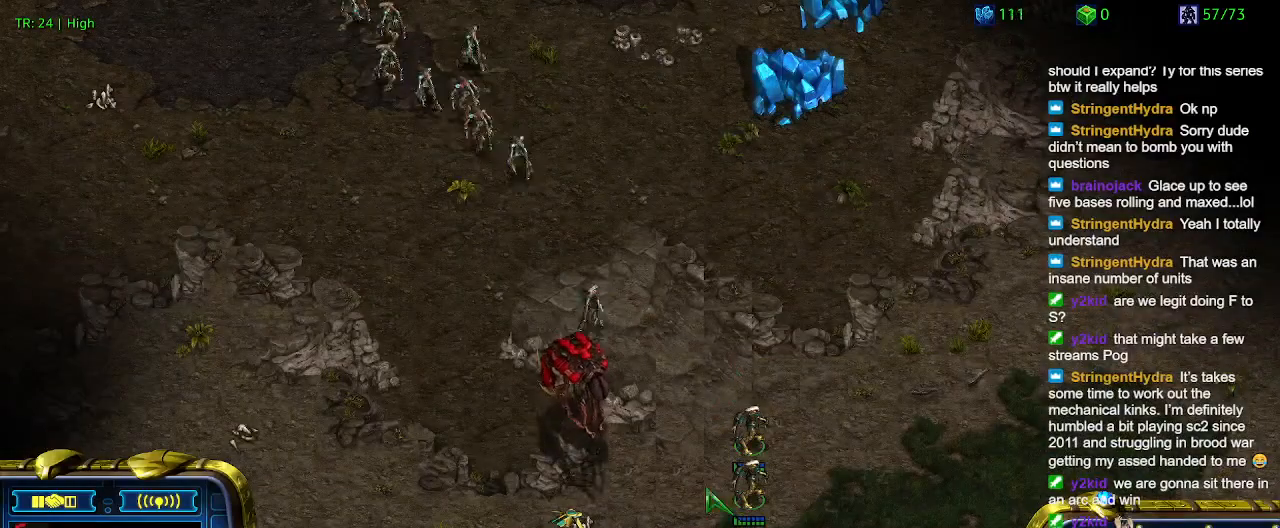
{"keys": [], "events": []}
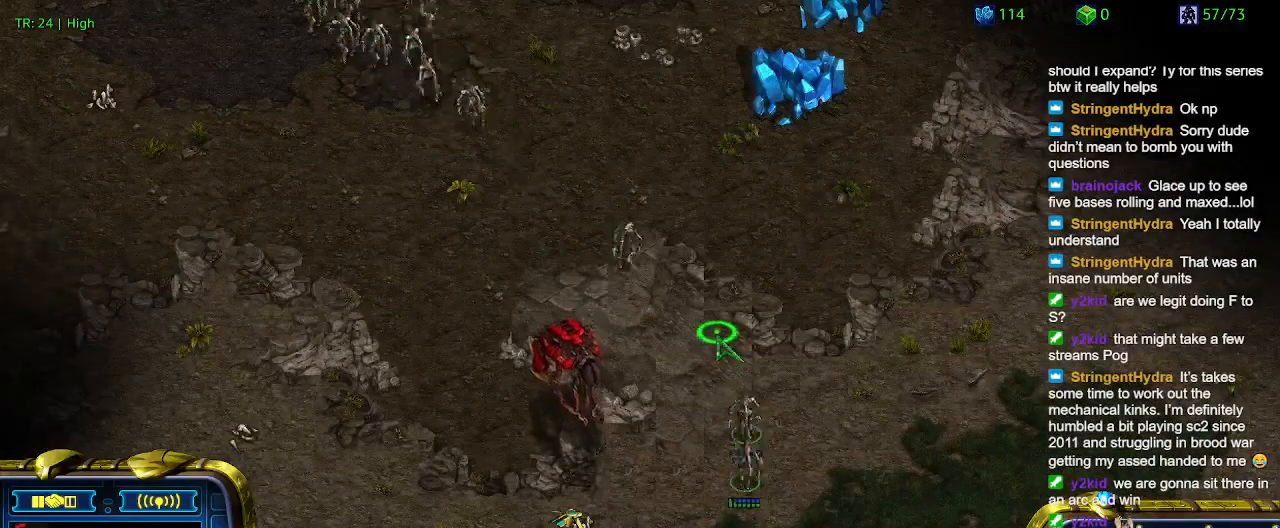
{"keys": [], "events": []}
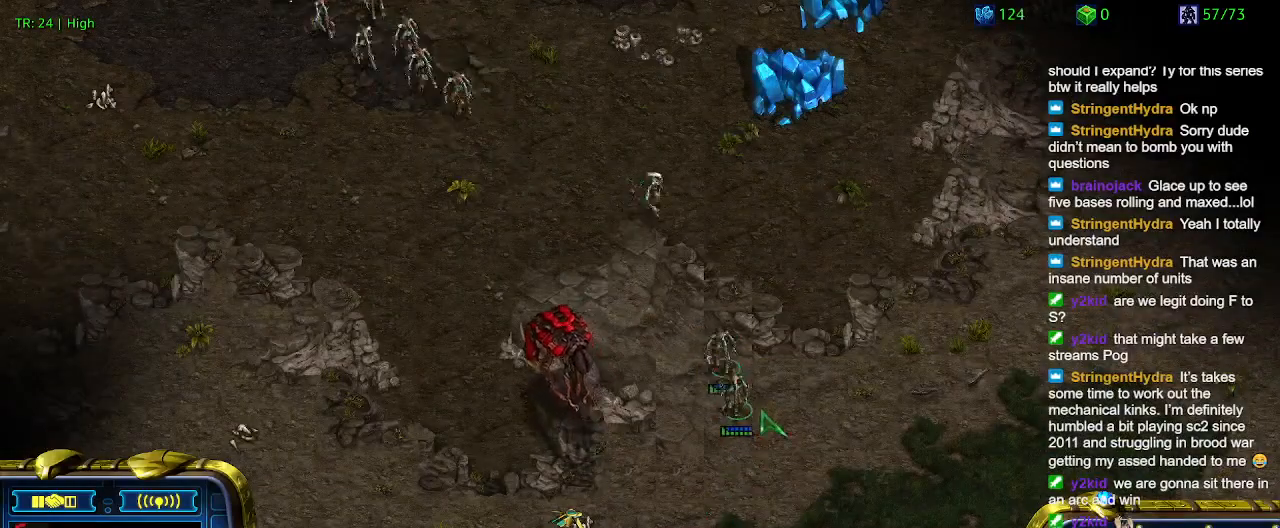
{"keys": [], "events": []}
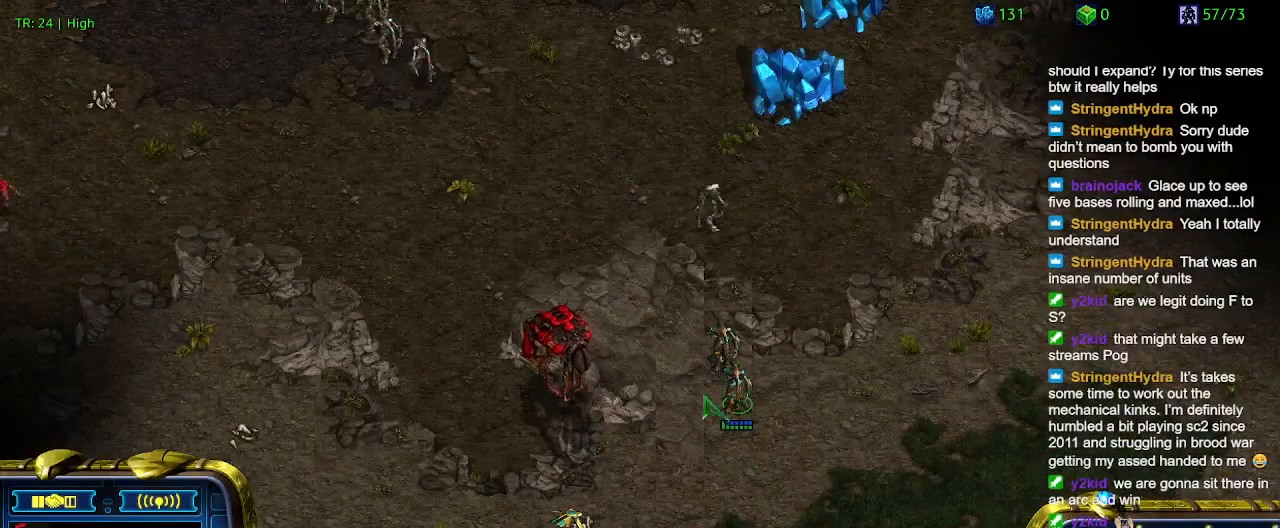
{"keys": [], "events": []}
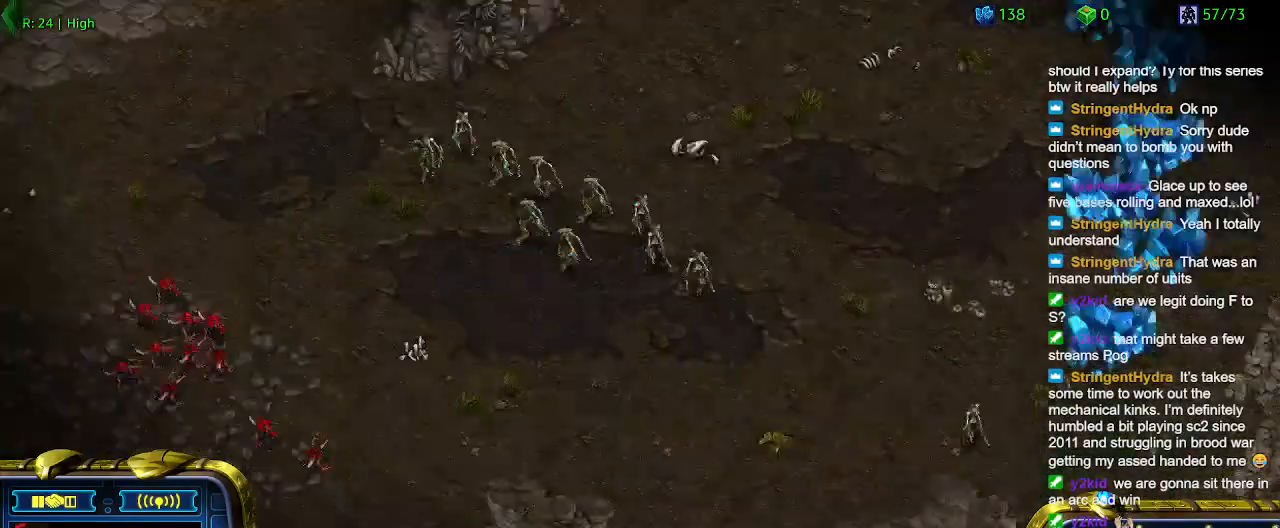
{"keys": [], "events": [[300, "3", "down"], [366, "3", "up"]]}
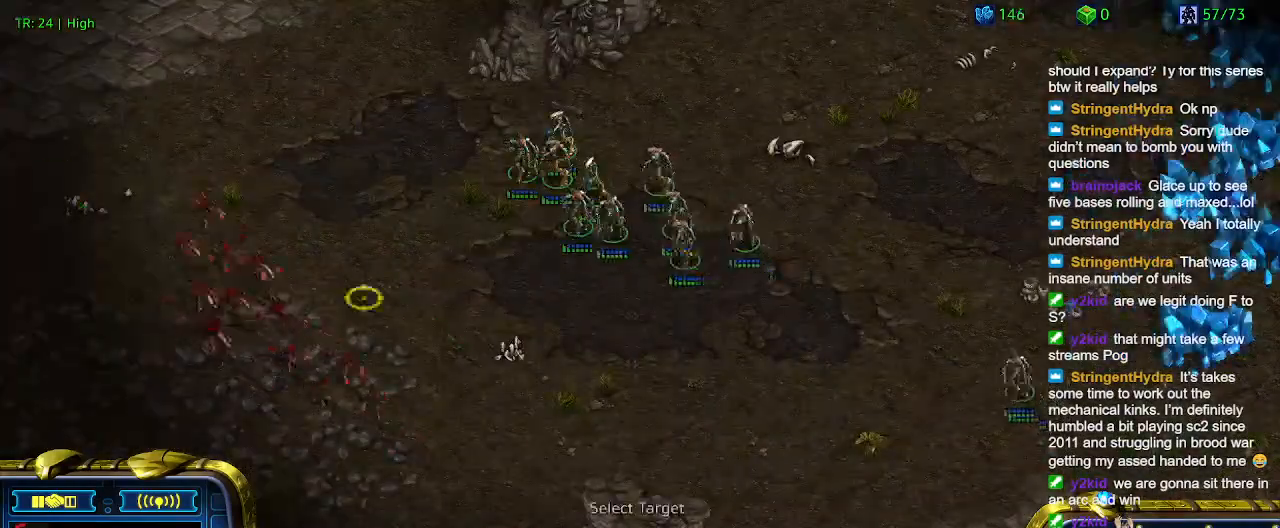
{"keys": [], "events": [[33, "a", "down"], [66, "a", "up"], [400, "a", "down"], [500, "a", "up"]]}
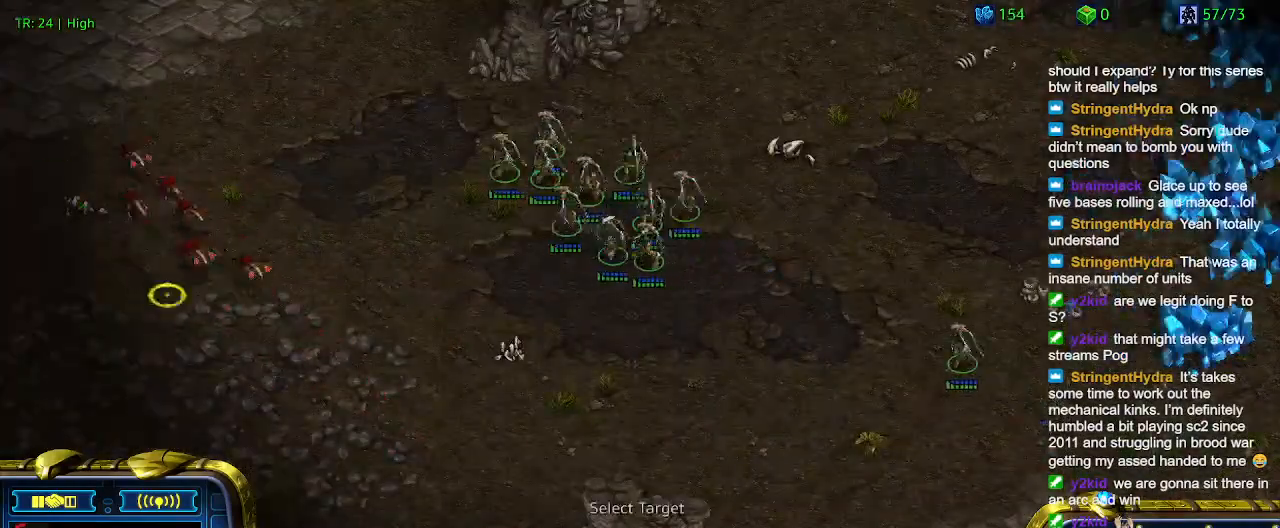
{"keys": [], "events": [[233, "5", "down"], [300, "5", "up"], [400, "5", "down"], [500, "5", "up"]]}
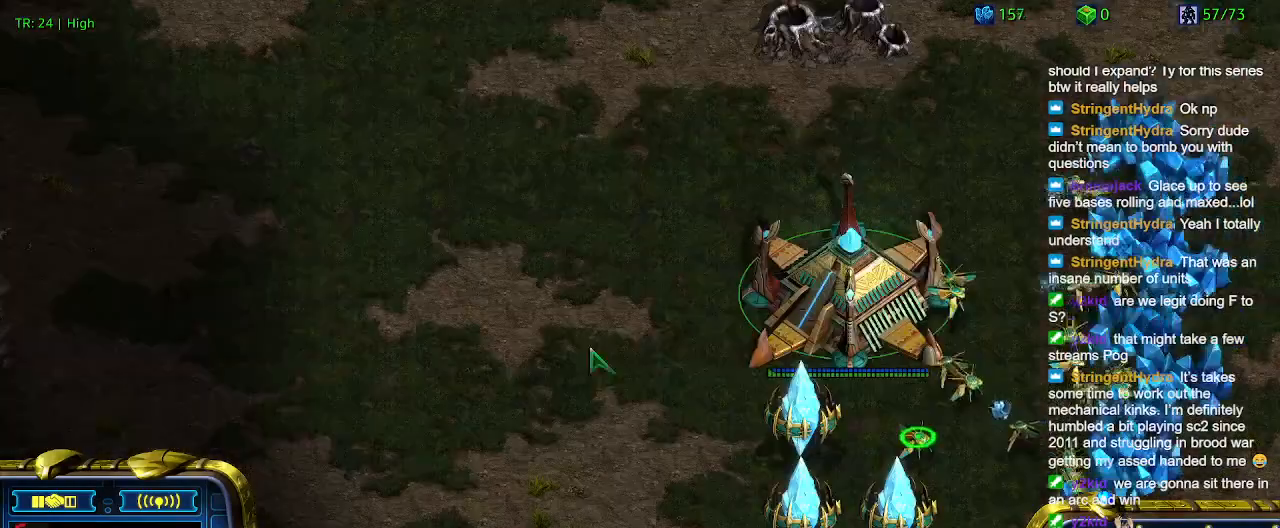
{"keys": [], "events": []}
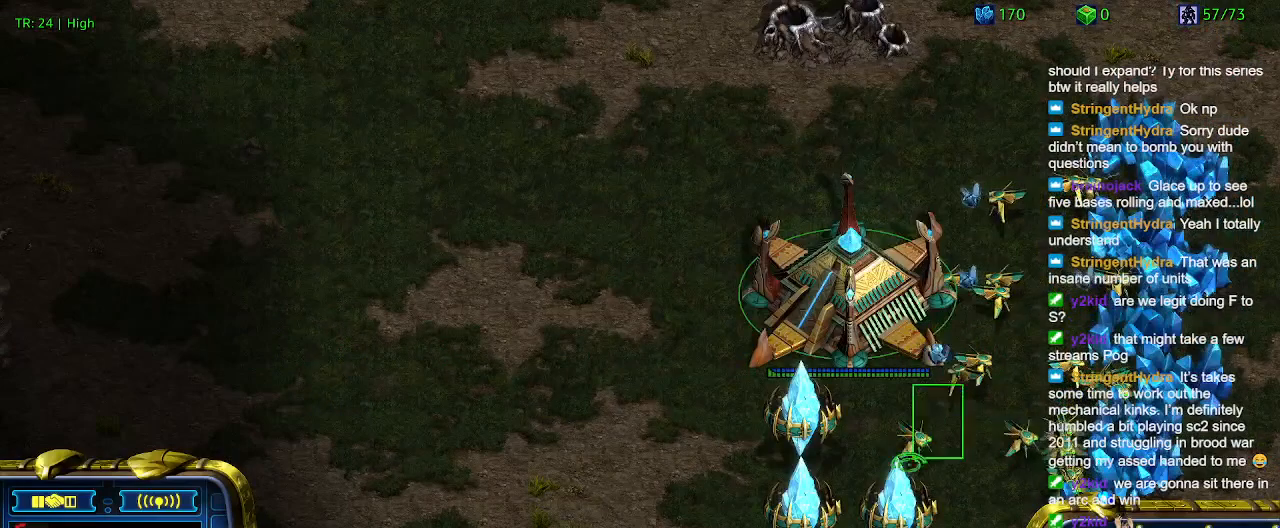
{"keys": [], "events": []}
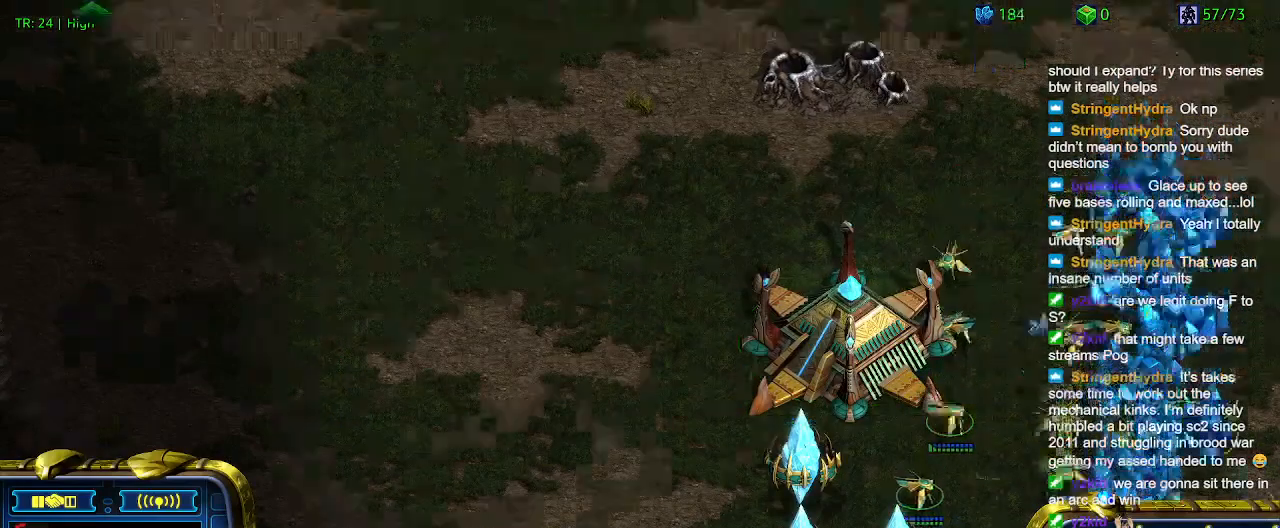
{"keys": ["1"], "events": [[466, "1", "down"]]}
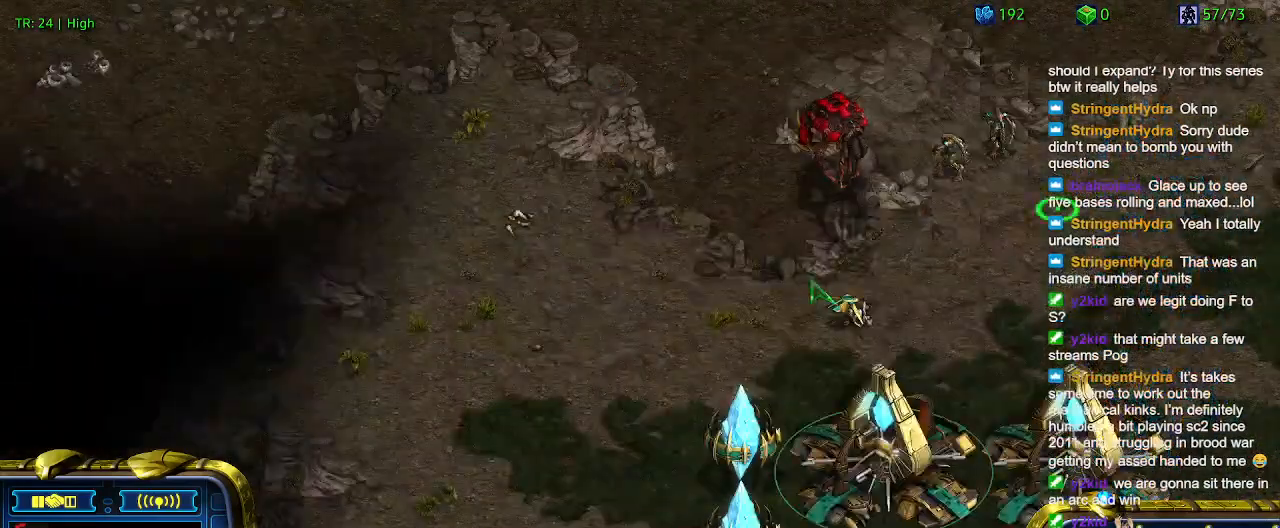
{"keys": [], "events": [[100, "1", "up"], [200, "2", "down"], [333, "2", "up"]]}
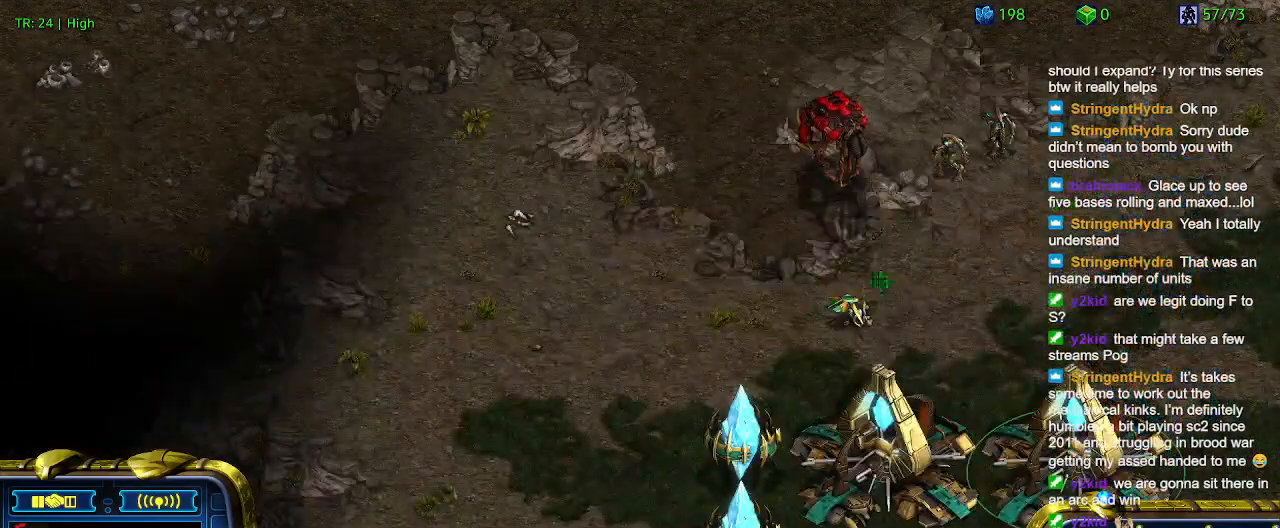
{"keys": ["q"], "events": [[433, "q", "down"]]}
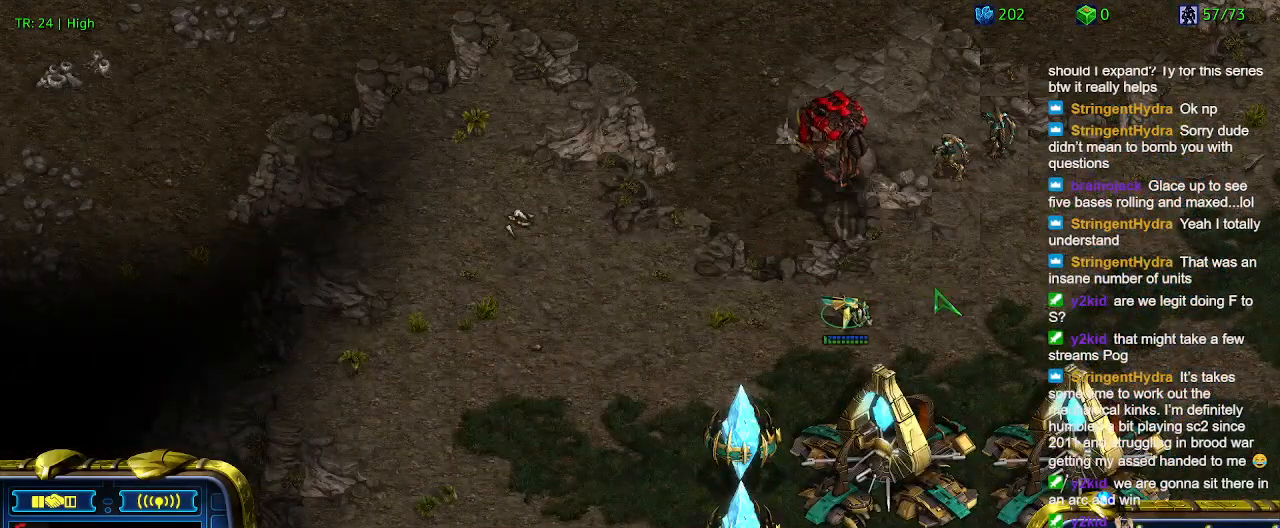
{"keys": ["s"], "events": [[33, "q", "up"], [166, "s", "down"], [266, "s", "up"], [466, "s", "down"]]}
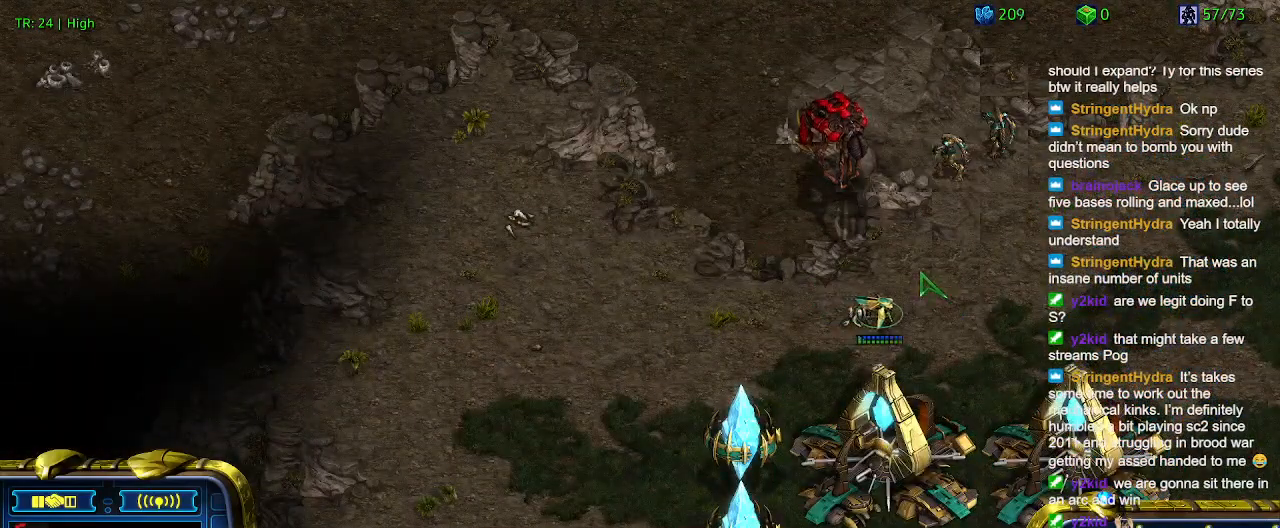
{"keys": [], "events": [[66, "s", "up"], [133, "s", "down"], [233, "s", "up"], [333, "s", "down"], [466, "s", "up"]]}
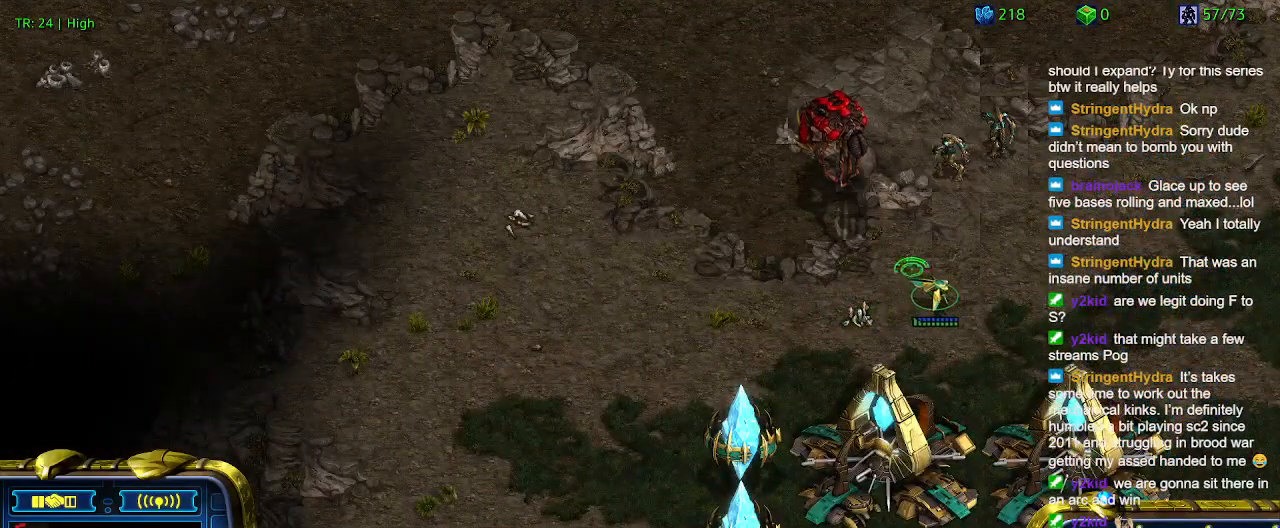
{"keys": [], "events": [[66, "s", "down"], [166, "s", "up"]]}
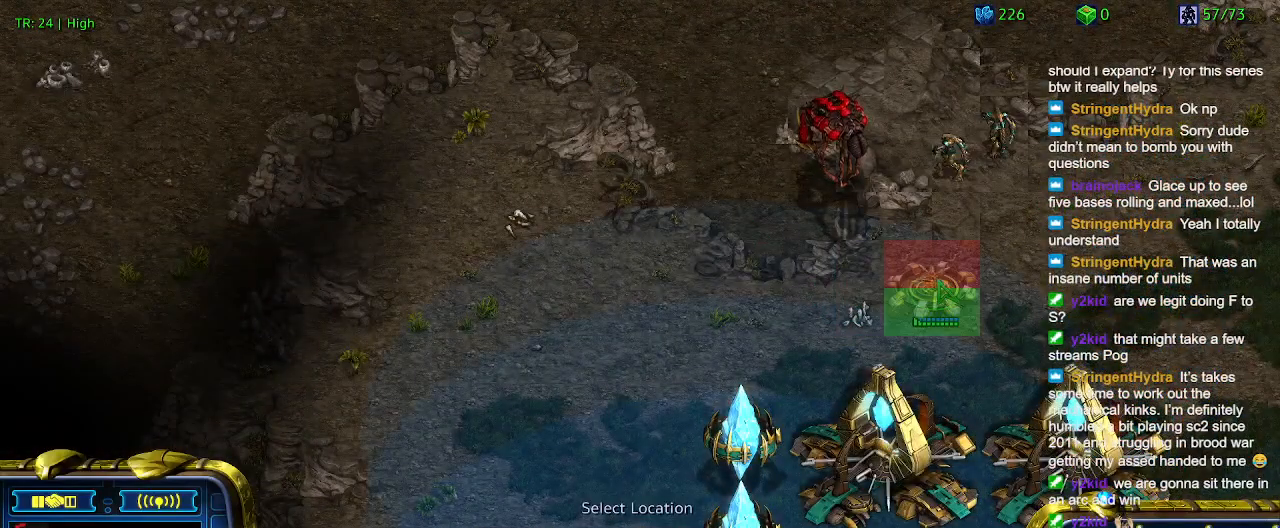
{"keys": [], "events": []}
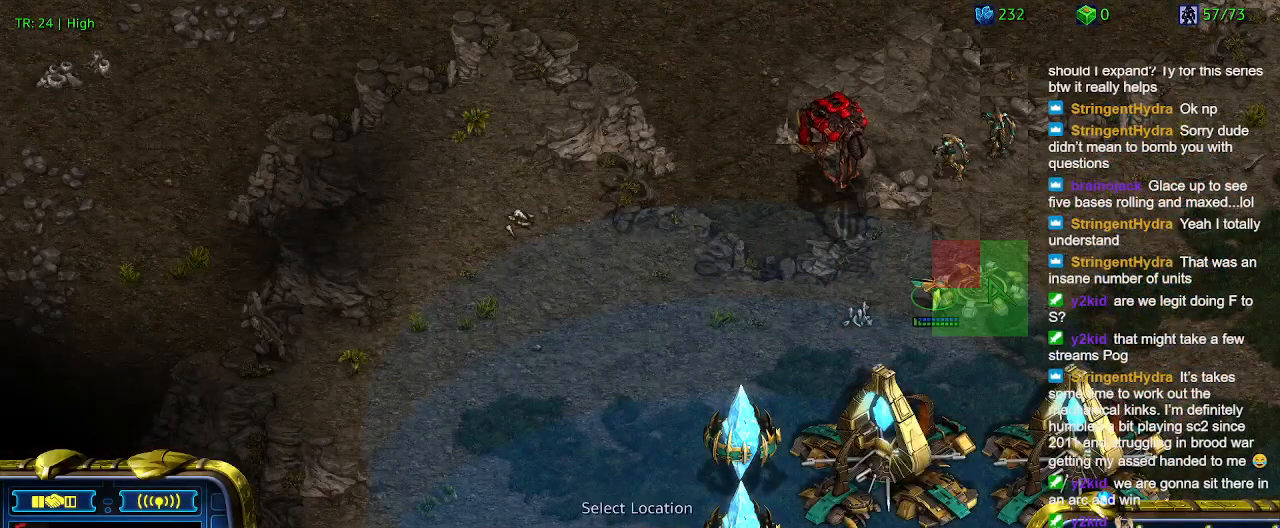
{"keys": [], "events": []}